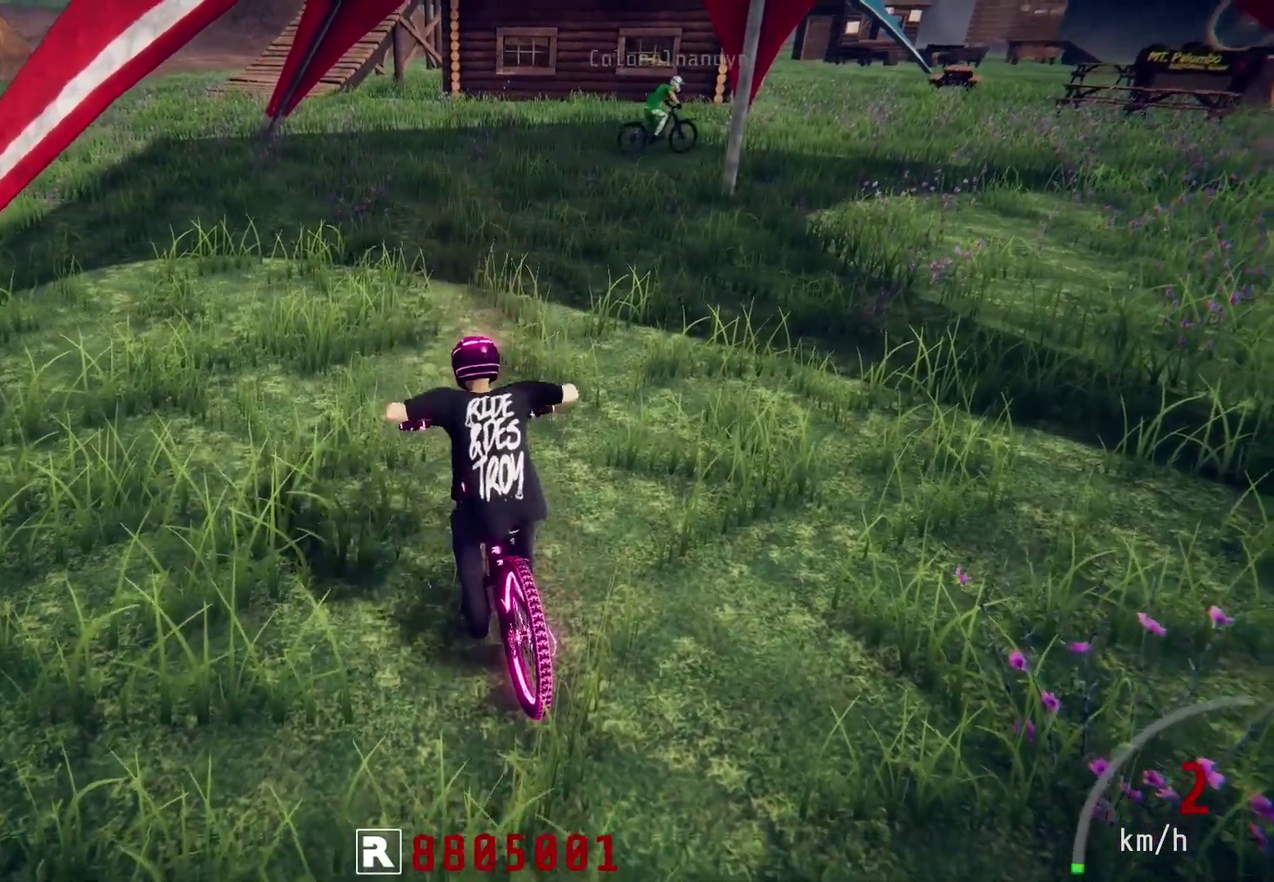
Gameplay with a controller (PlayStation layout); each line is a JSON object with the inputs held at the frame after it (dt_ms = milliseconds from this image to that frame). "events" lists button and stick changes between this image and that frame as [ms after this image, input, new state], when the widget could be followed in between.
{"dt_ms": 500, "buttons": [], "left_stick": "center", "right_stick": "down", "events": [[350, "right_stick", "down"]]}
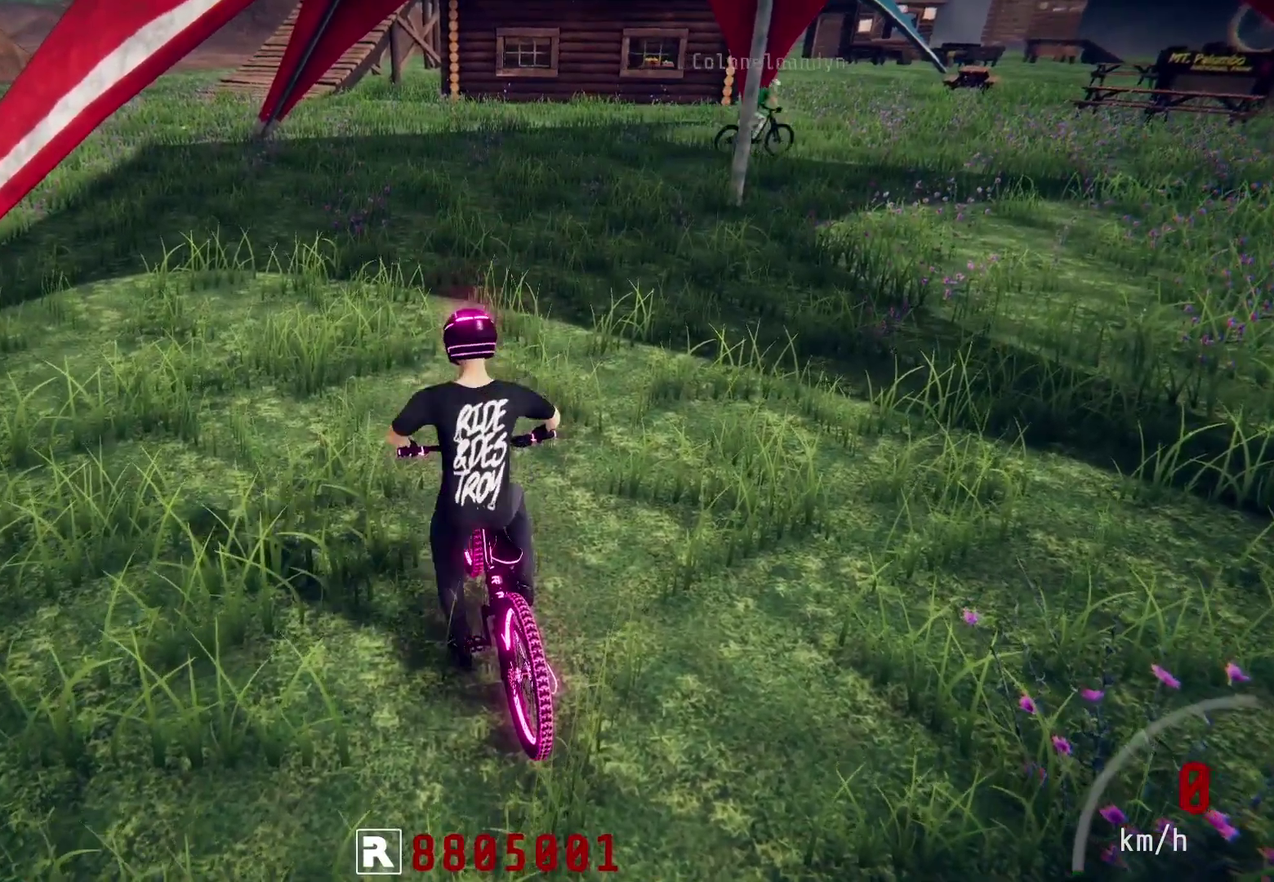
{"dt_ms": 500, "buttons": [], "left_stick": "center", "right_stick": "down", "events": [[150, "right_stick", "center"], [333, "right_stick", "down"]]}
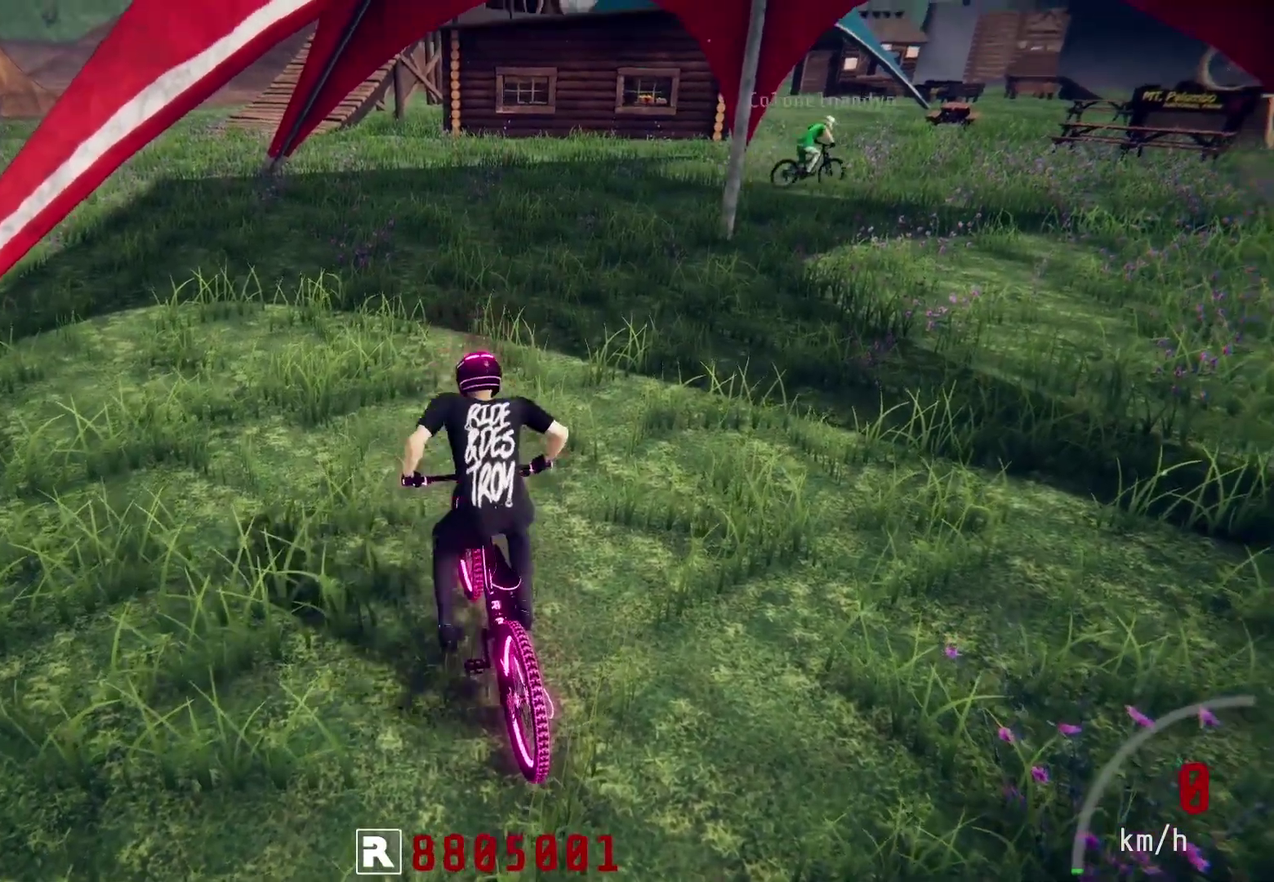
{"dt_ms": 600, "buttons": [], "left_stick": "center", "right_stick": "center", "events": [[17, "right_stick", "center"], [317, "right_stick", "down"], [467, "right_stick", "center"]]}
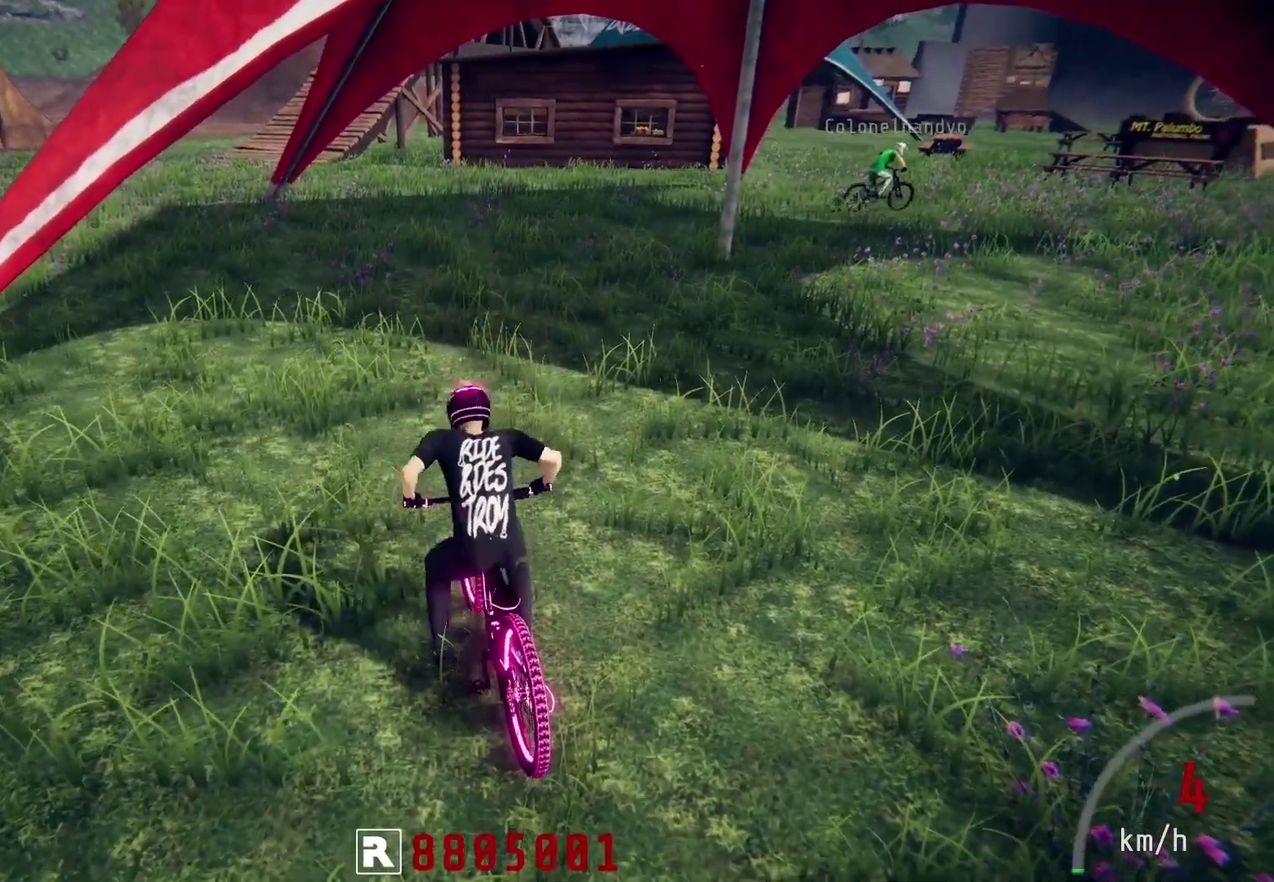
{"dt_ms": 500, "buttons": [], "left_stick": "center", "right_stick": "up", "events": [[483, "right_stick", "up"]]}
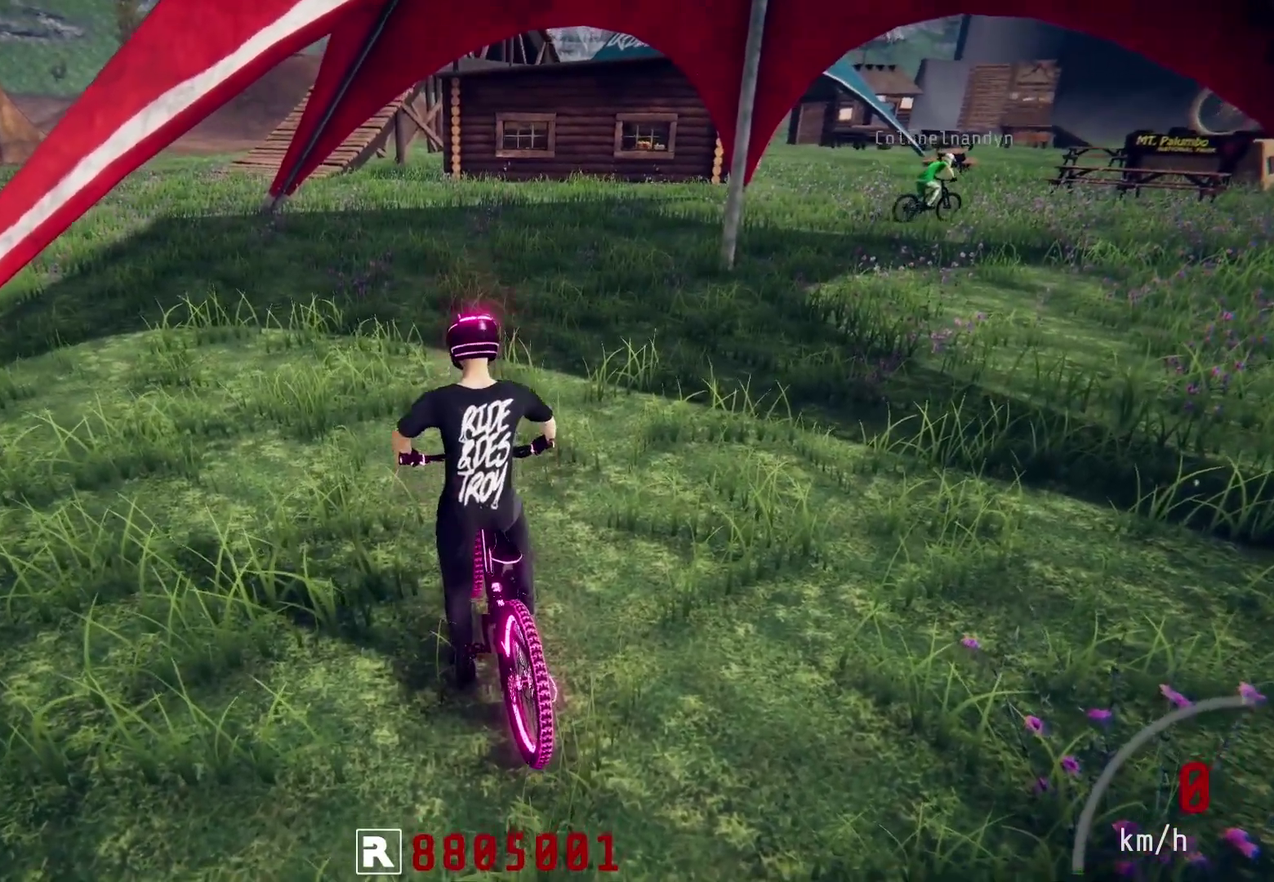
{"dt_ms": 600, "buttons": [], "left_stick": "center", "right_stick": "center", "events": [[200, "right_stick", "center"]]}
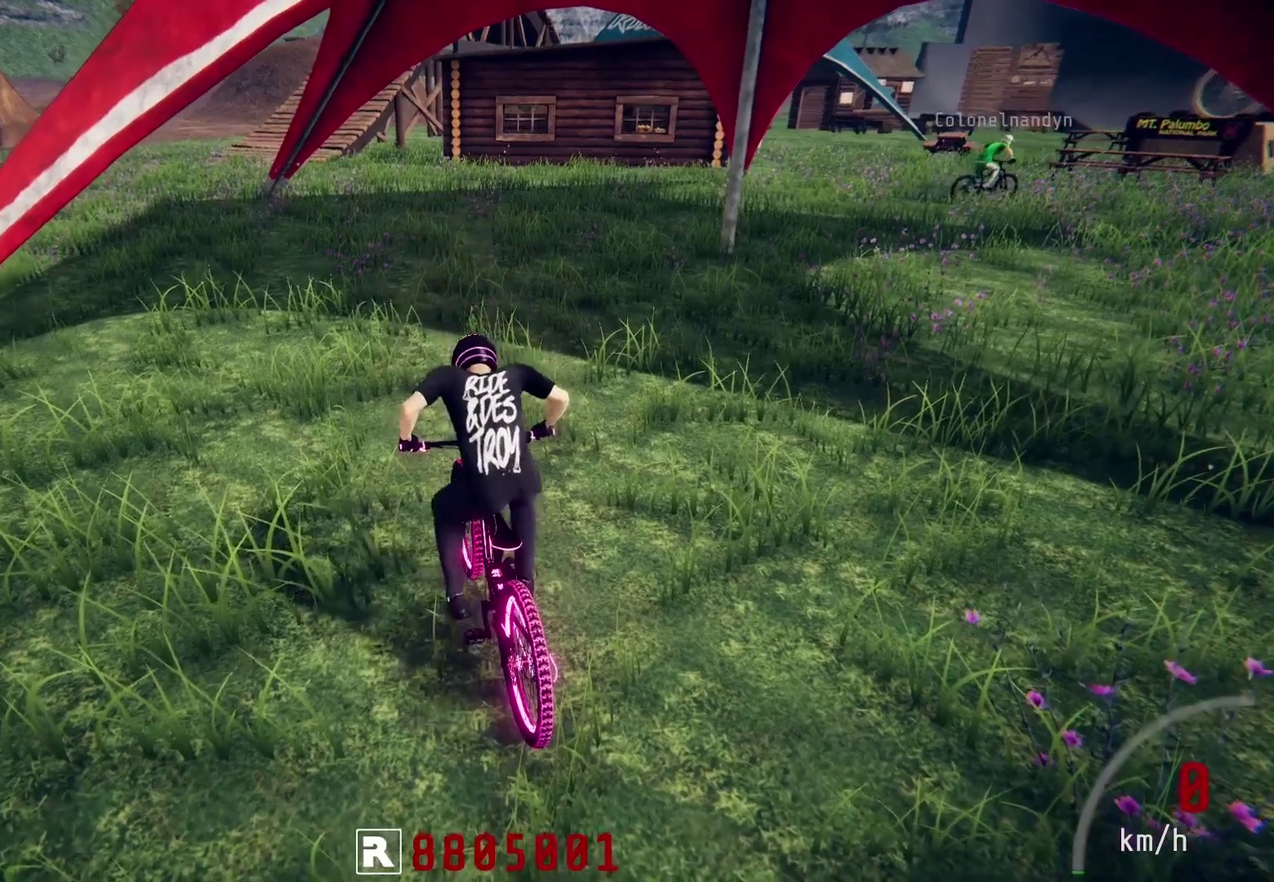
{"dt_ms": 400, "buttons": [], "left_stick": "center", "right_stick": "center", "events": []}
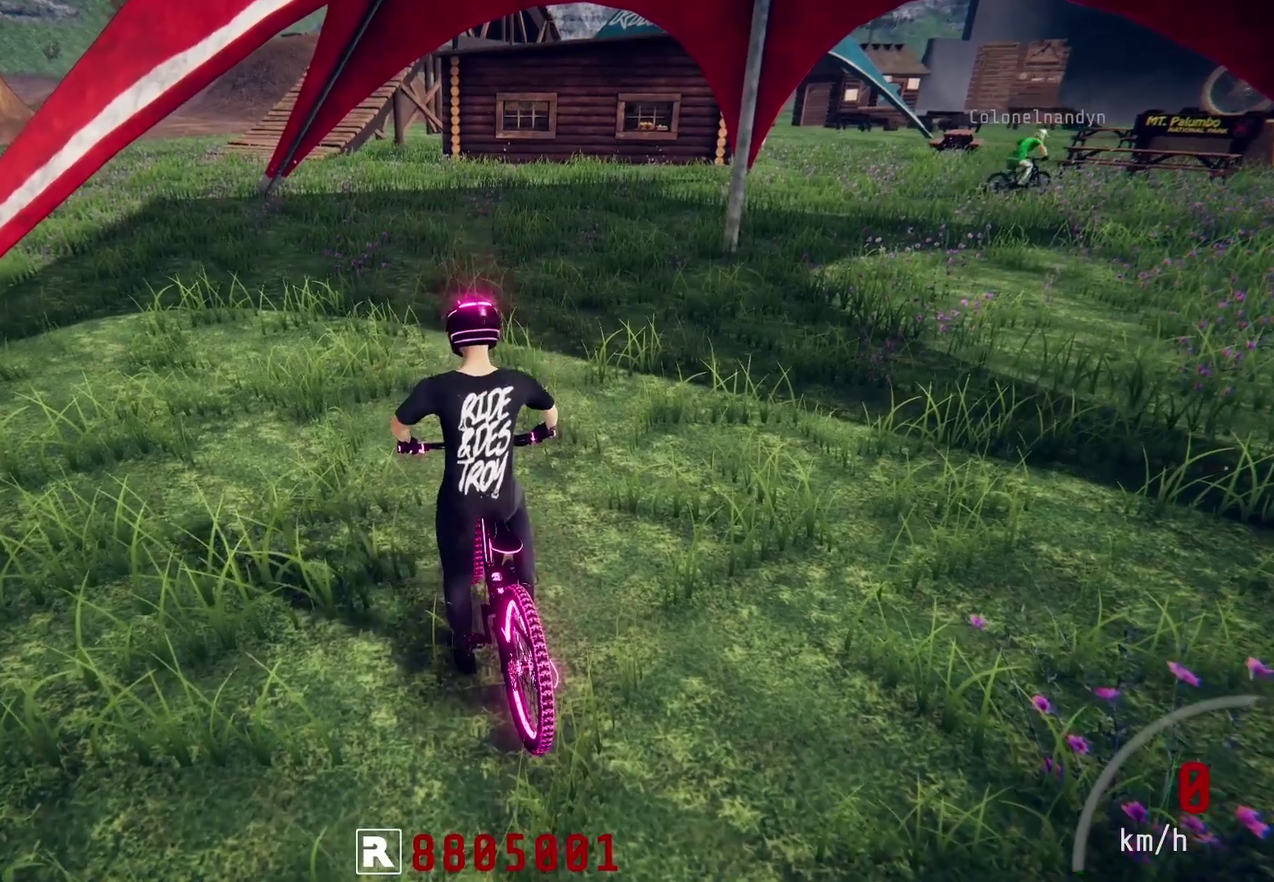
{"dt_ms": 300, "buttons": [], "left_stick": "center", "right_stick": "up", "events": [[150, "right_stick", "up"]]}
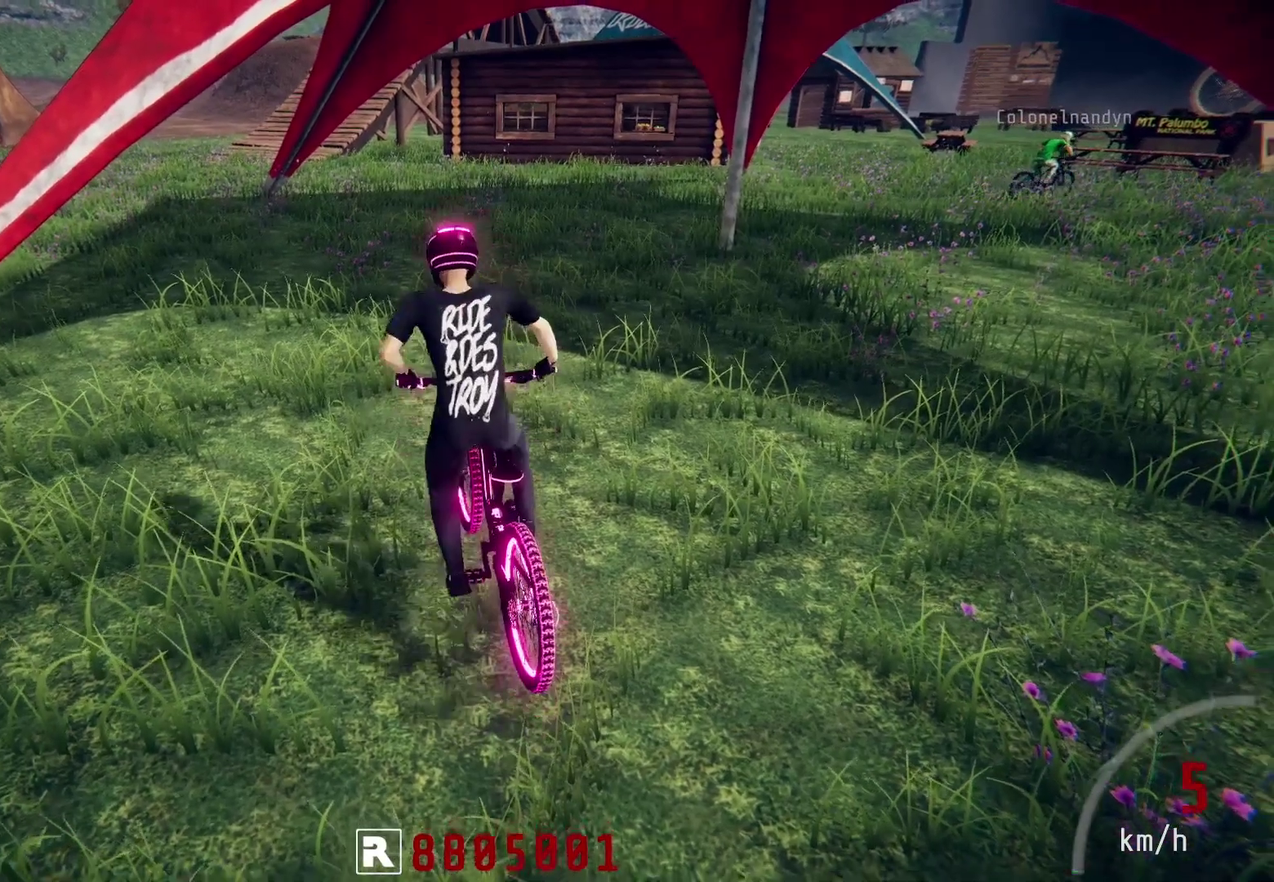
{"dt_ms": 500, "buttons": [], "left_stick": "center", "right_stick": "center", "events": [[483, "right_stick", "center"]]}
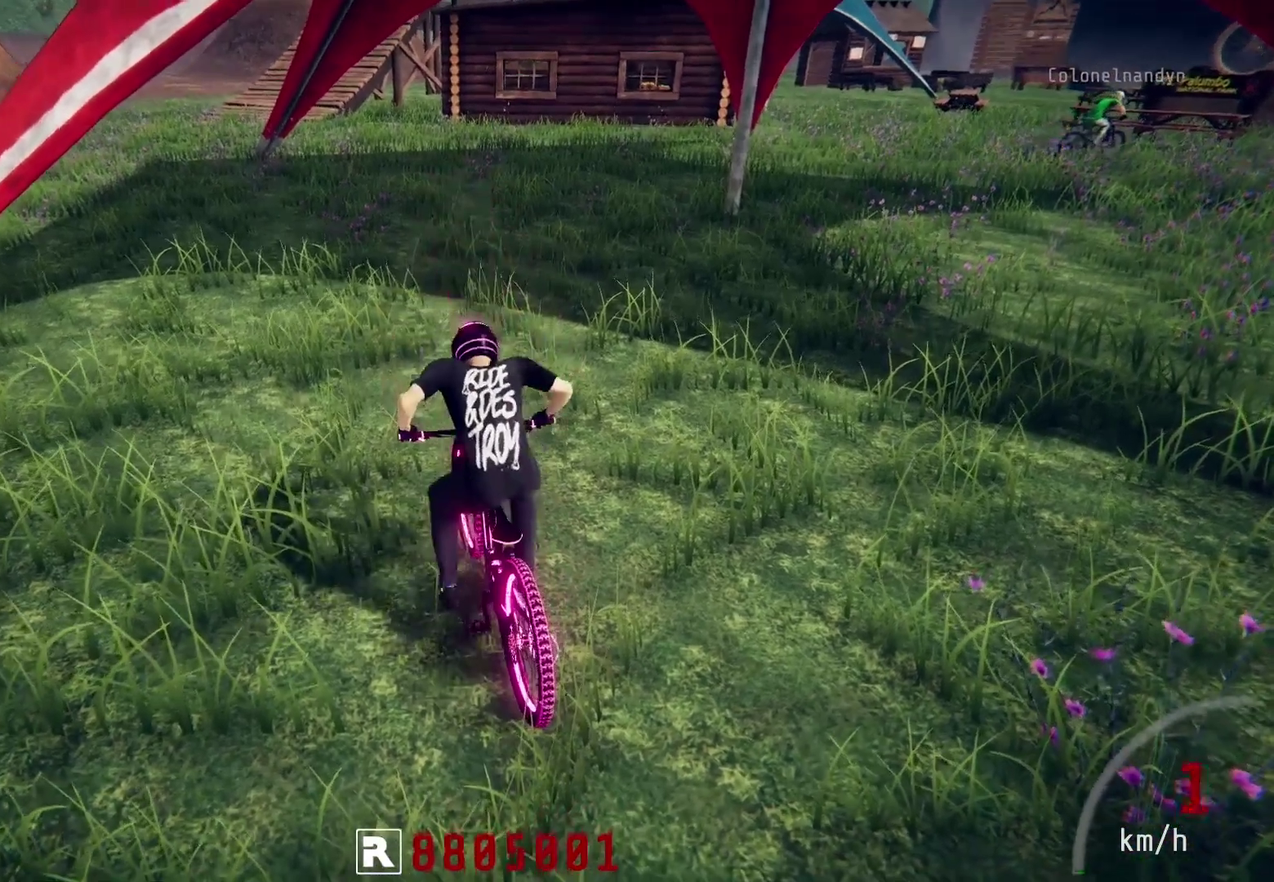
{"dt_ms": 600, "buttons": [], "left_stick": "center", "right_stick": "center", "events": []}
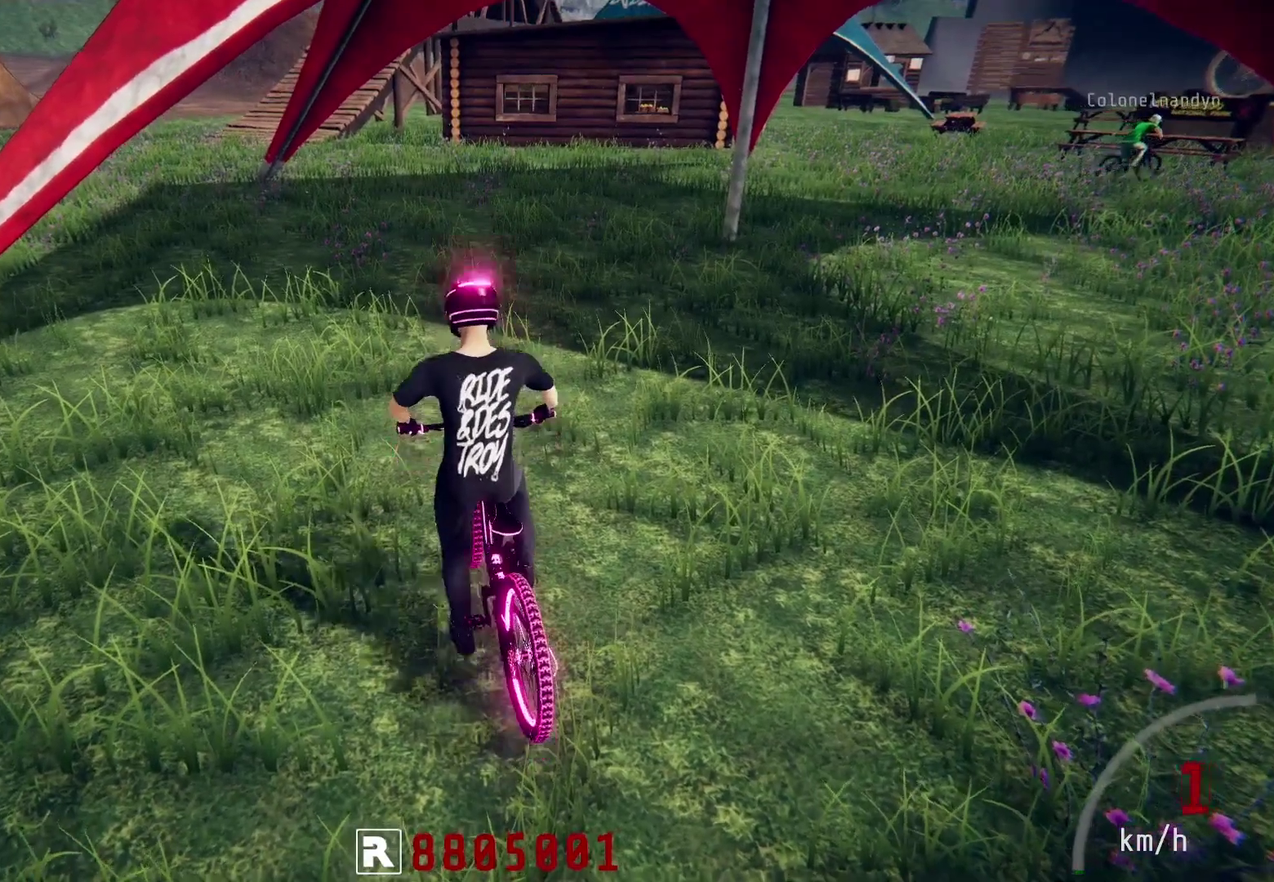
{"dt_ms": 500, "buttons": [], "left_stick": "center", "right_stick": "center", "events": []}
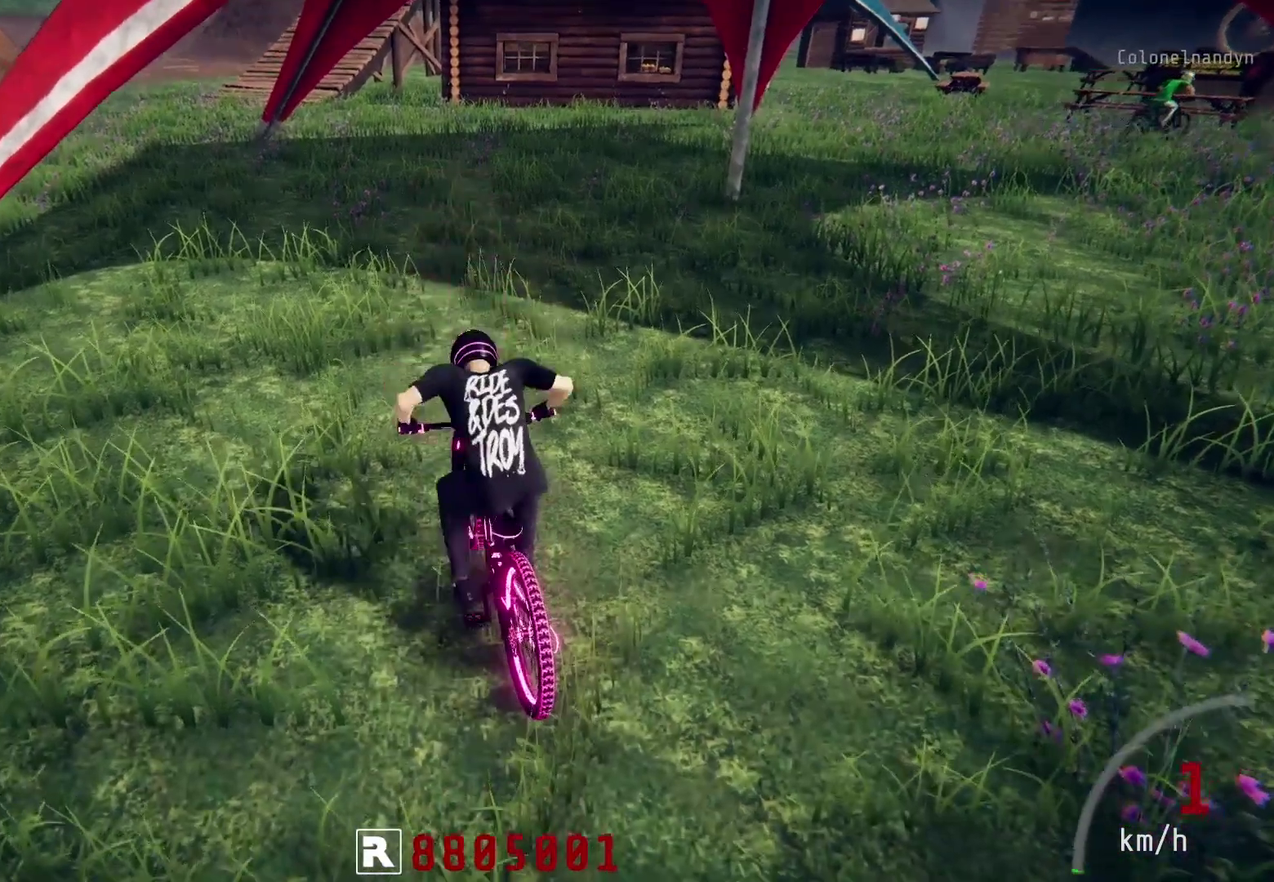
{"dt_ms": 500, "buttons": [], "left_stick": "center", "right_stick": "up", "events": [[200, "right_stick", "up"]]}
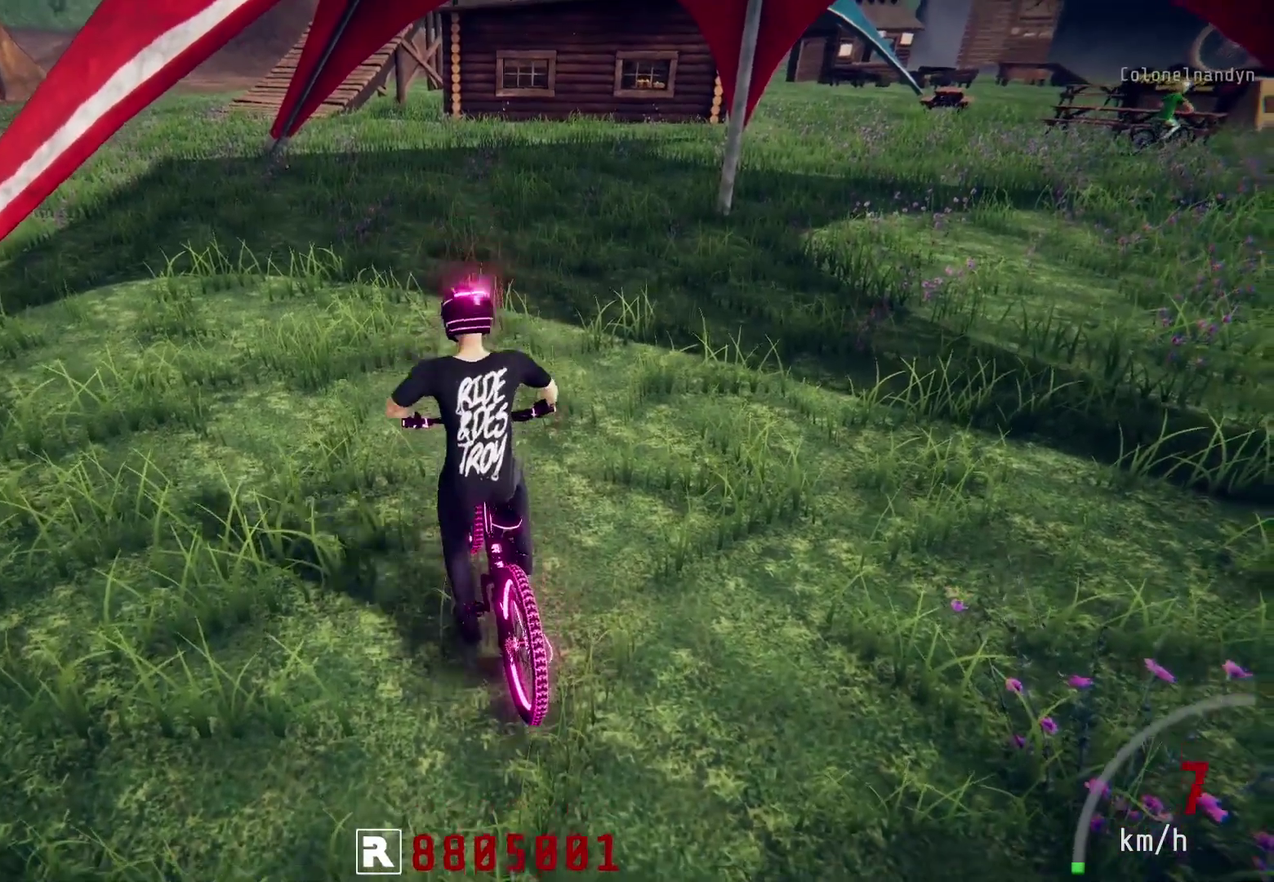
{"dt_ms": 600, "buttons": [], "left_stick": "center", "right_stick": "center", "events": [[33, "right_stick", "center"]]}